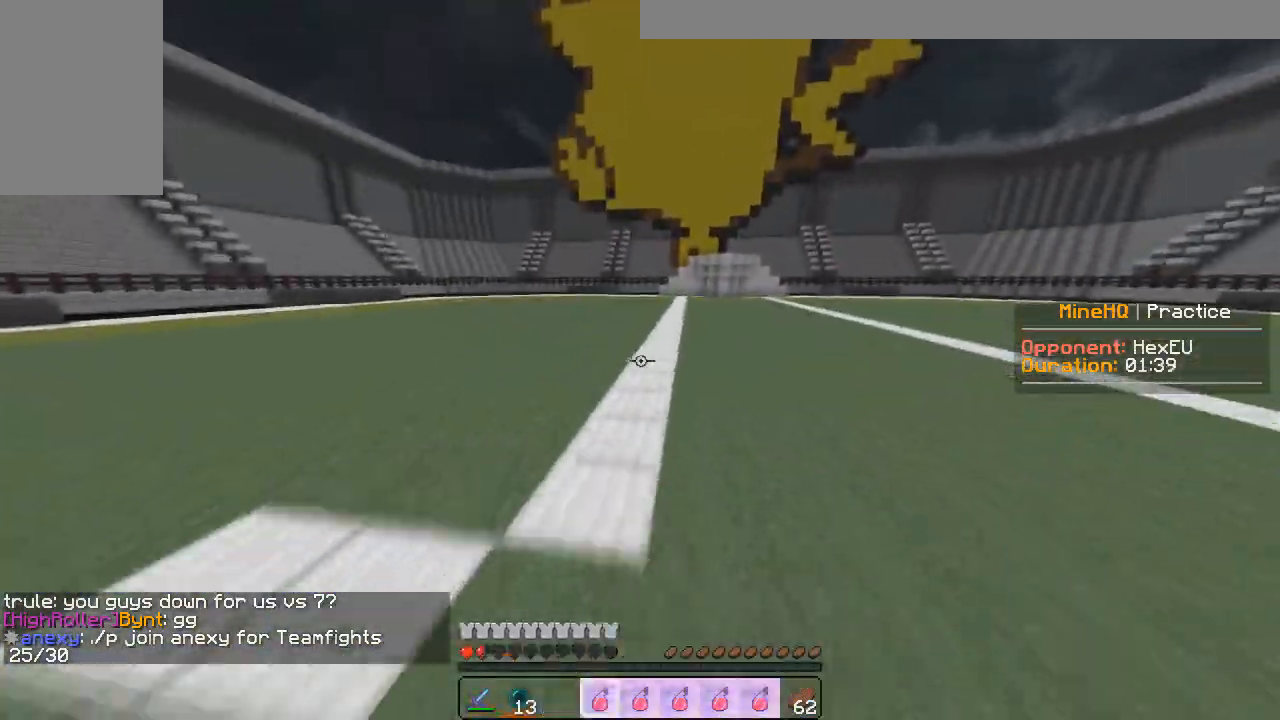
Gameplay with keyboard and mouse; each line is a JSON object with the keys and mouse buttons held at the frame after it. "events" lists presses ("down") and releases ("up") of "a", "d", "s", "w", "mouse_left" and "mouse_right" between this image and that frame as [ms after this image, input, new state], when the widget could be followed in between. "mouse_left", "mouse_right" = the "left", "right" buttons of the "mouse" list. No other keys are recorded. Fast repeated clicks can show as one long hold. Mouse movement is not recorded.
{"keys": ["a", "w"], "mouse": ["left"], "events": [[83, "mouse_right", "up"], [167, "mouse_left", "down"], [300, "w", "up"], [317, "mouse_left", "up"], [333, "a", "down"], [383, "w", "down"], [433, "mouse_left", "down"]]}
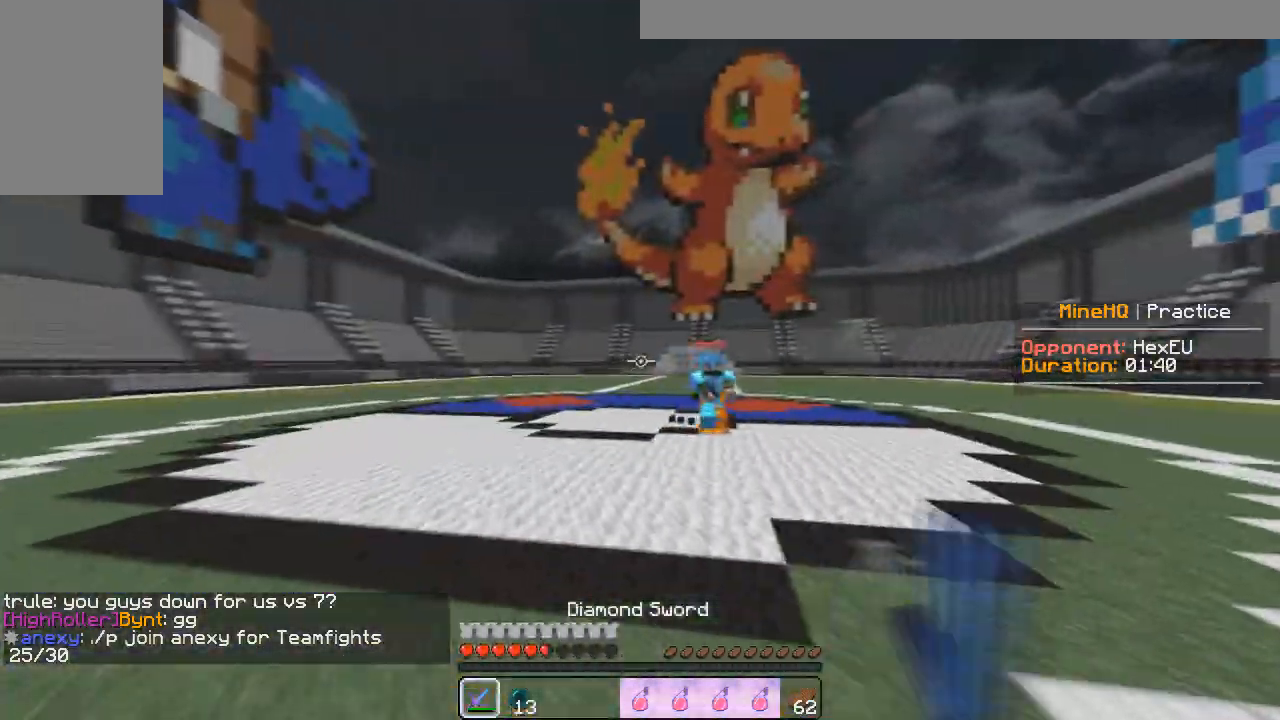
{"keys": ["d", "w"], "mouse": ["left"], "events": [[67, "d", "down"], [133, "a", "up"]]}
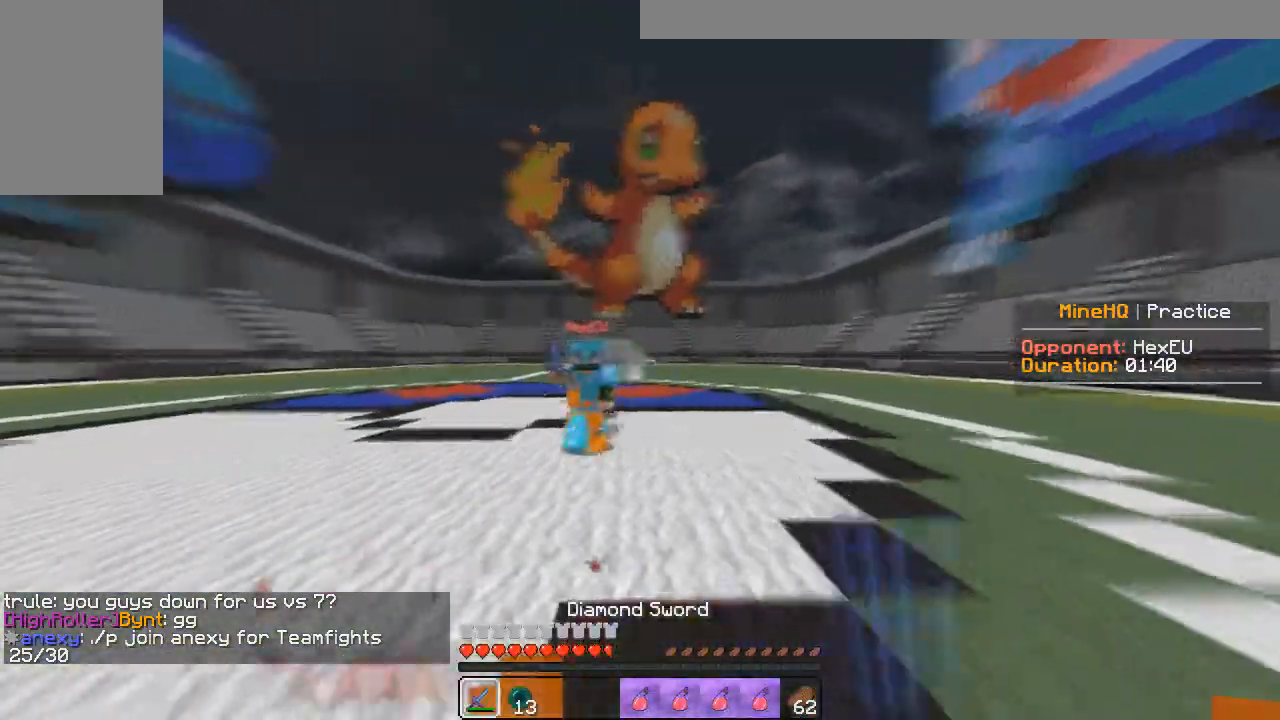
{"keys": ["a", "w"], "mouse": ["left"], "events": [[83, "a", "down"], [183, "d", "up"]]}
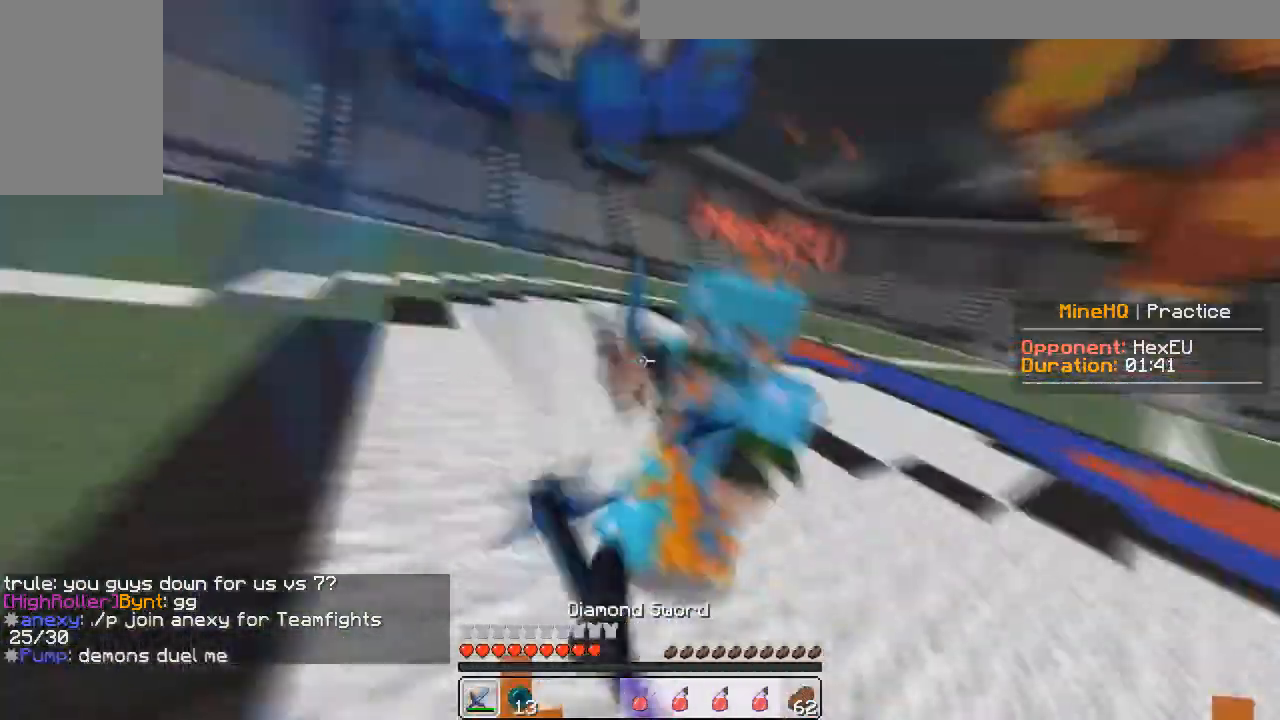
{"keys": ["w"], "mouse": ["left"], "events": [[150, "a", "up"]]}
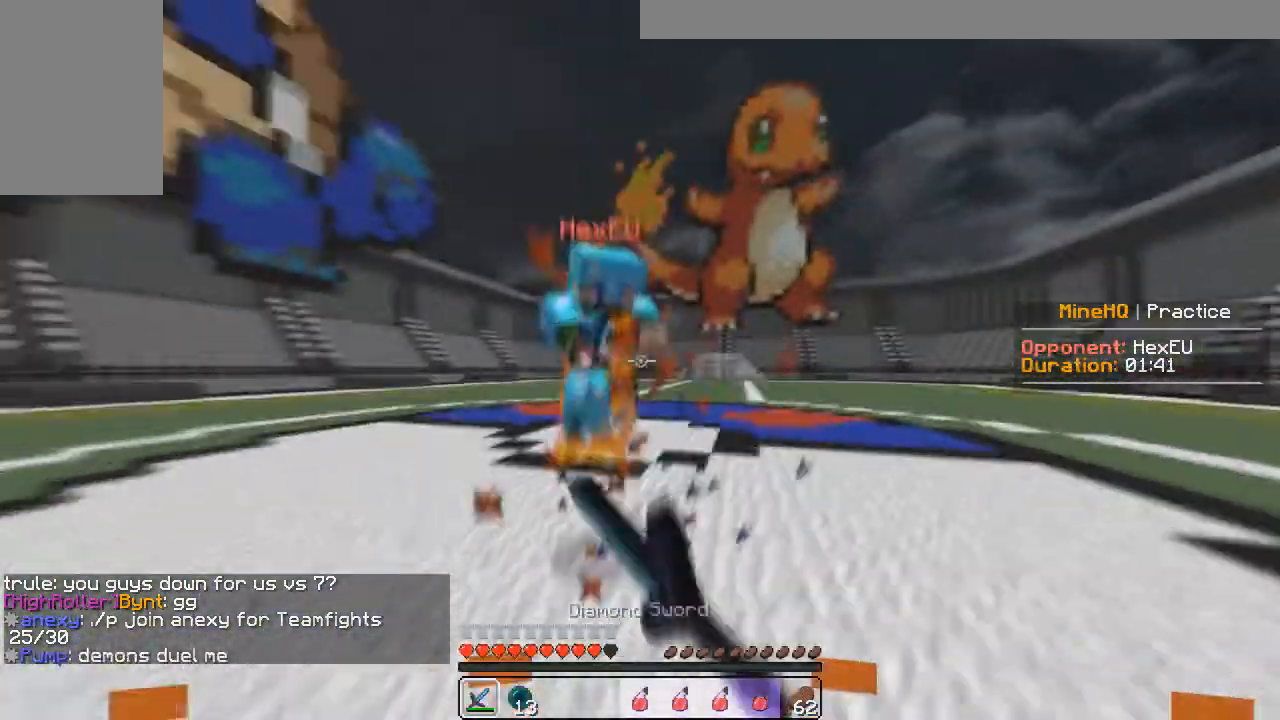
{"keys": ["w"], "mouse": ["left"], "events": []}
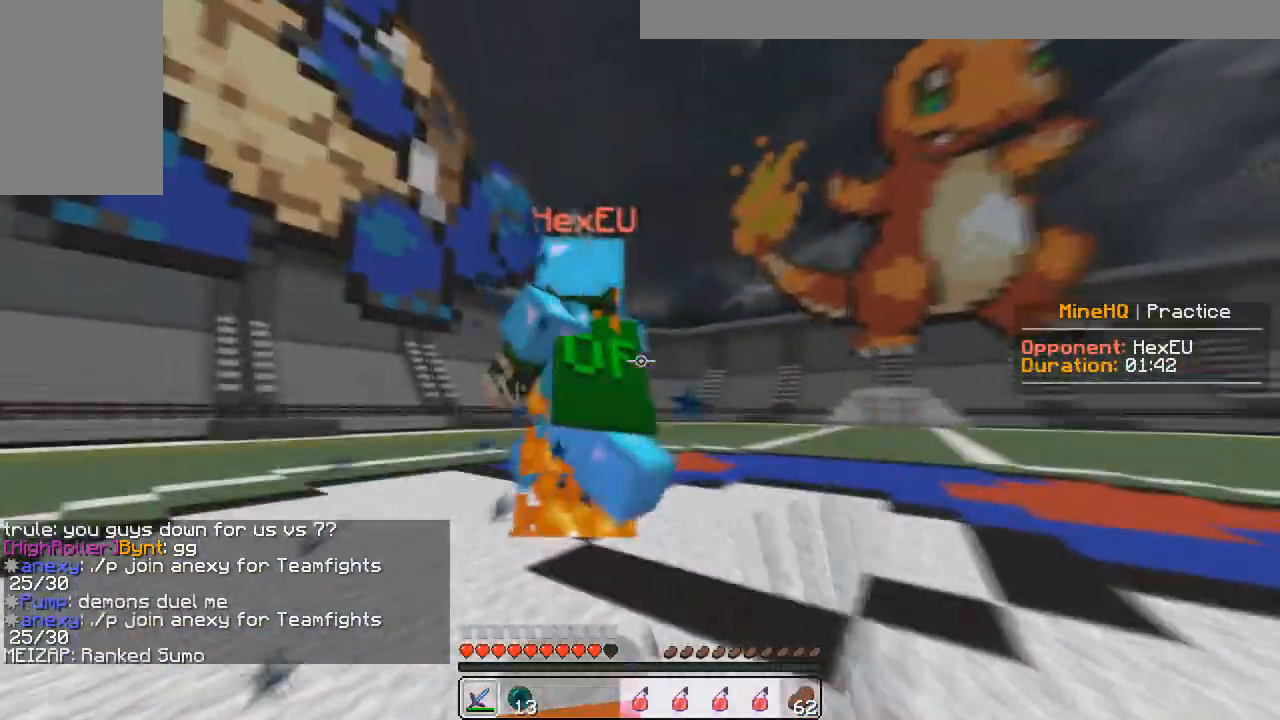
{"keys": ["w"], "mouse": ["left"], "events": []}
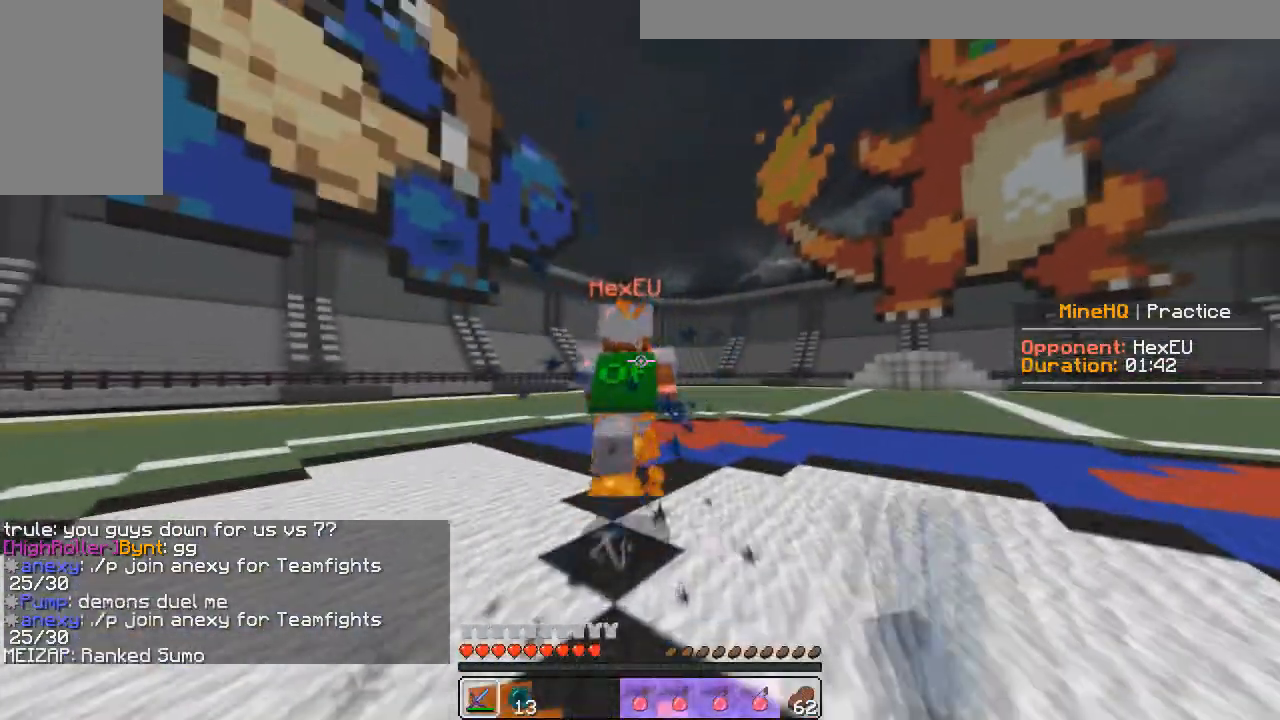
{"keys": ["a", "d", "w"], "mouse": ["left"], "events": [[350, "a", "down"], [483, "d", "down"]]}
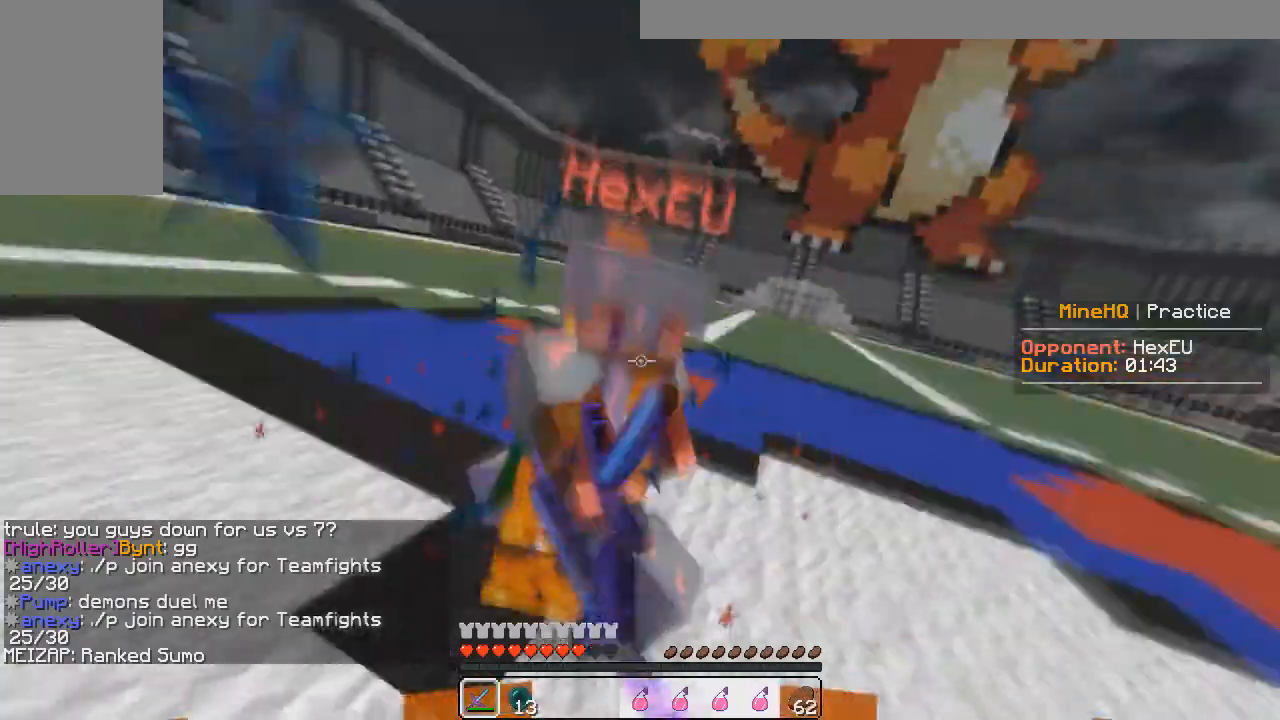
{"keys": ["w"], "mouse": ["left"], "events": [[17, "a", "up"], [283, "d", "up"]]}
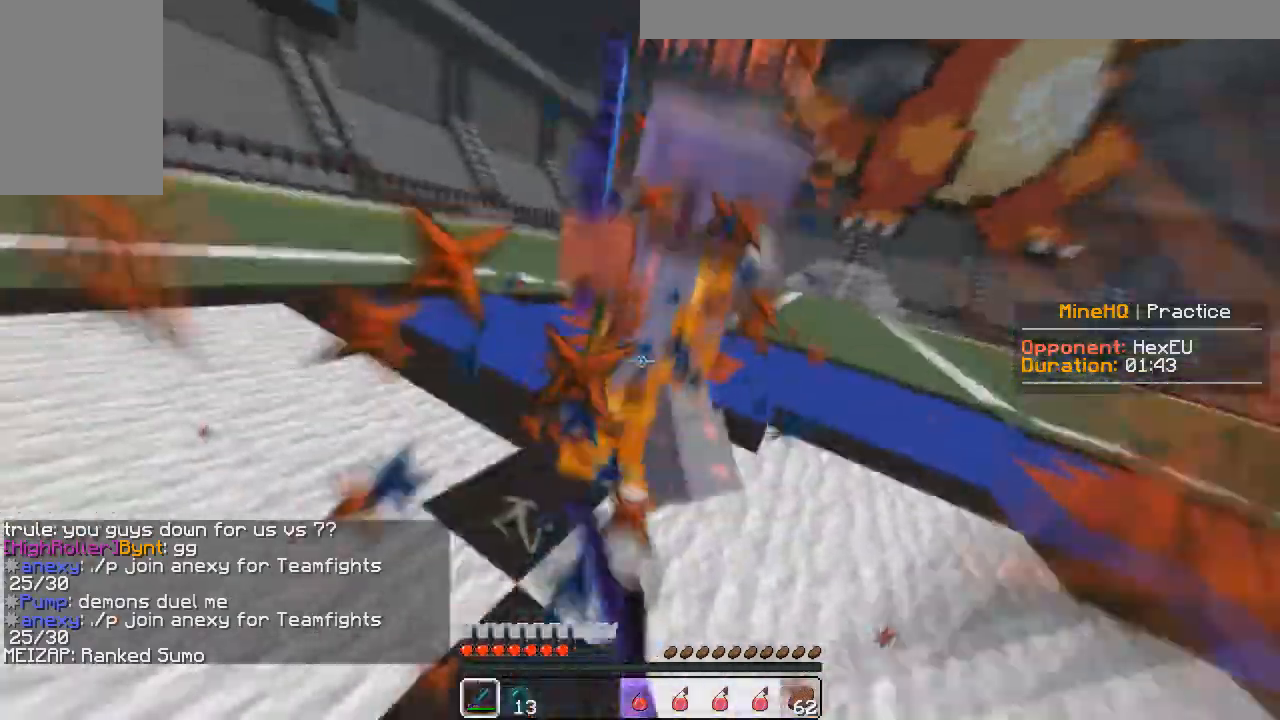
{"keys": ["w"], "mouse": ["left"], "events": []}
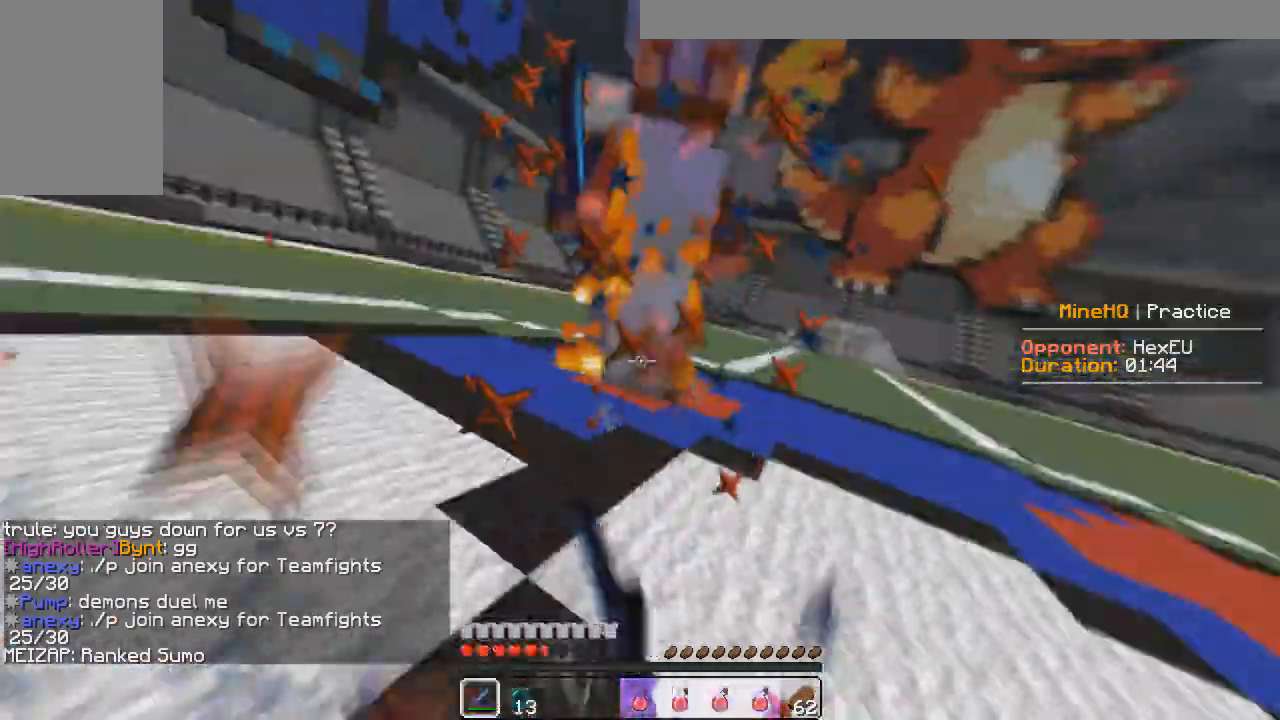
{"keys": ["d", "w"], "mouse": ["left"], "events": [[233, "w", "up"], [283, "w", "down"], [383, "d", "down"]]}
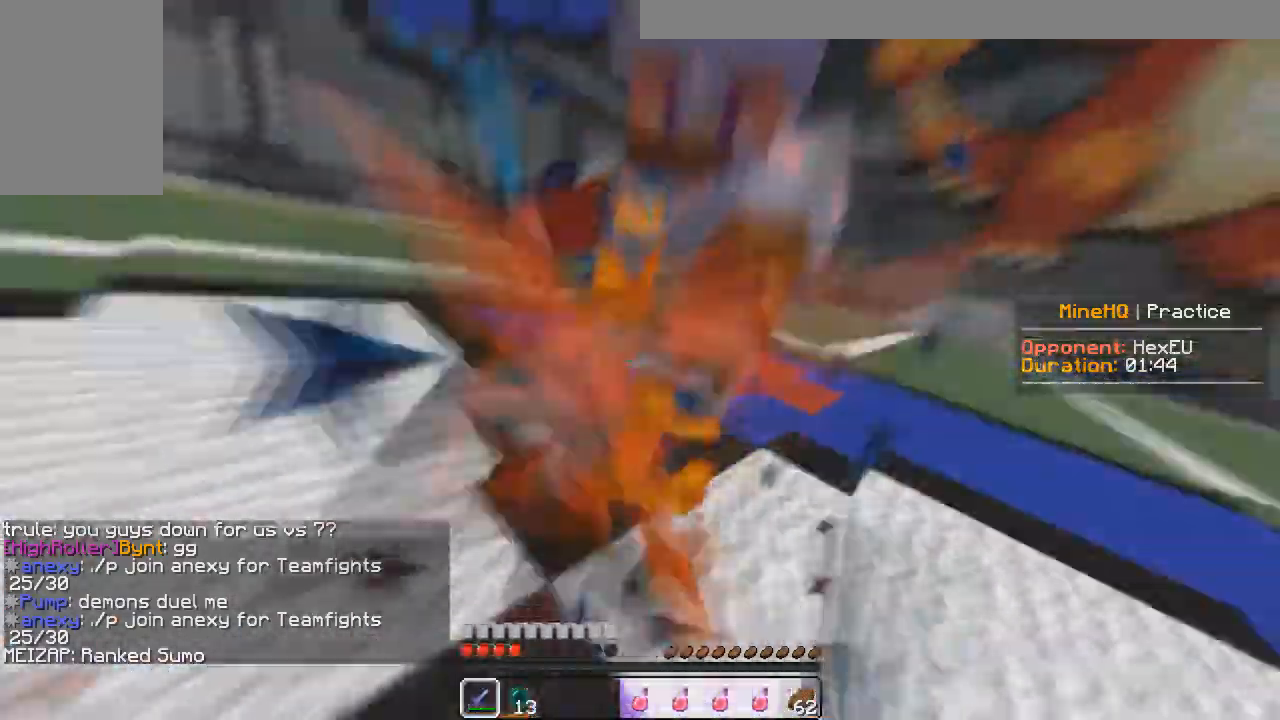
{"keys": ["w"], "mouse": ["left"], "events": [[333, "d", "up"]]}
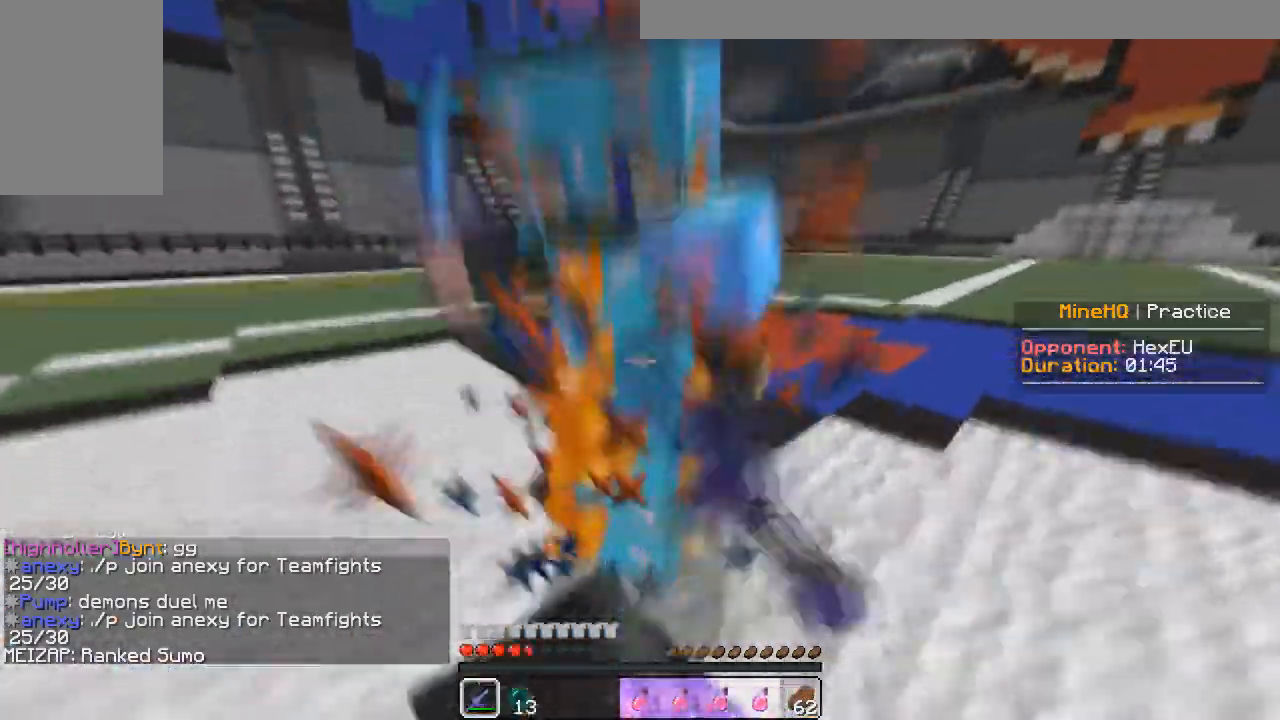
{"keys": ["w"], "mouse": ["left"], "events": [[183, "mouse_right", "down"], [267, "mouse_right", "up"], [317, "w", "up"], [450, "w", "down"]]}
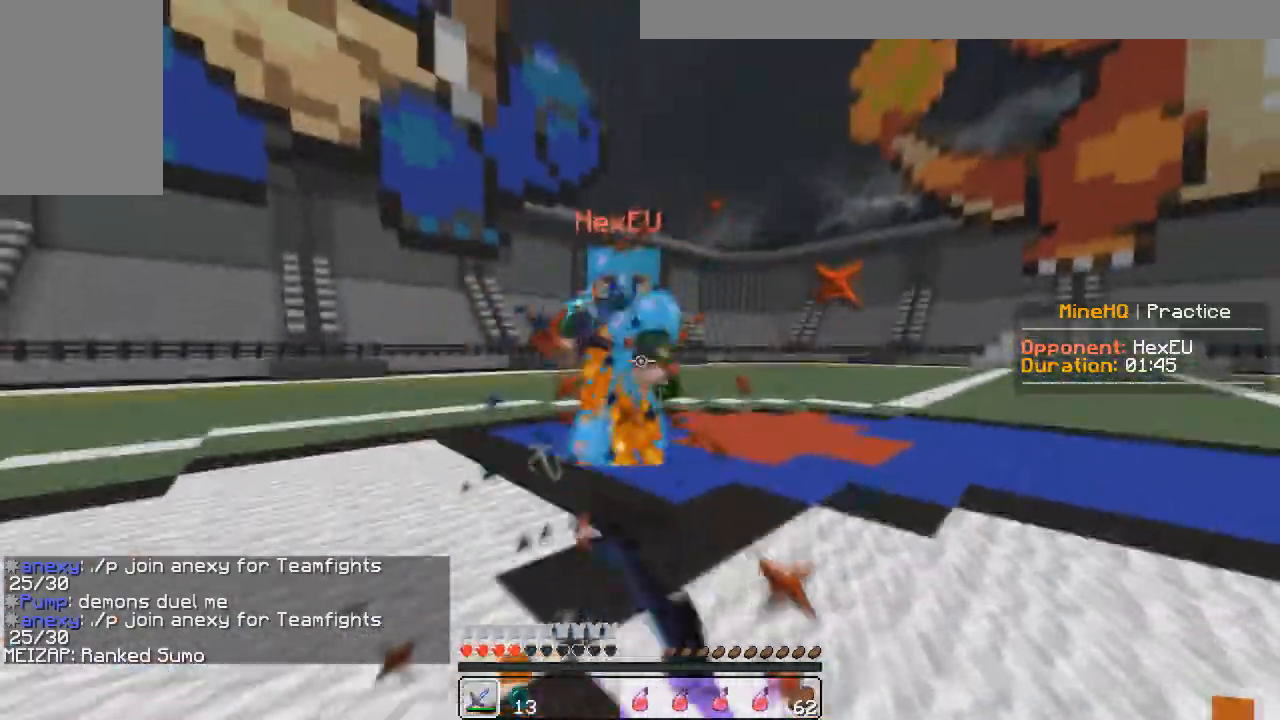
{"keys": ["a", "w"], "mouse": ["left"], "events": [[350, "a", "down"]]}
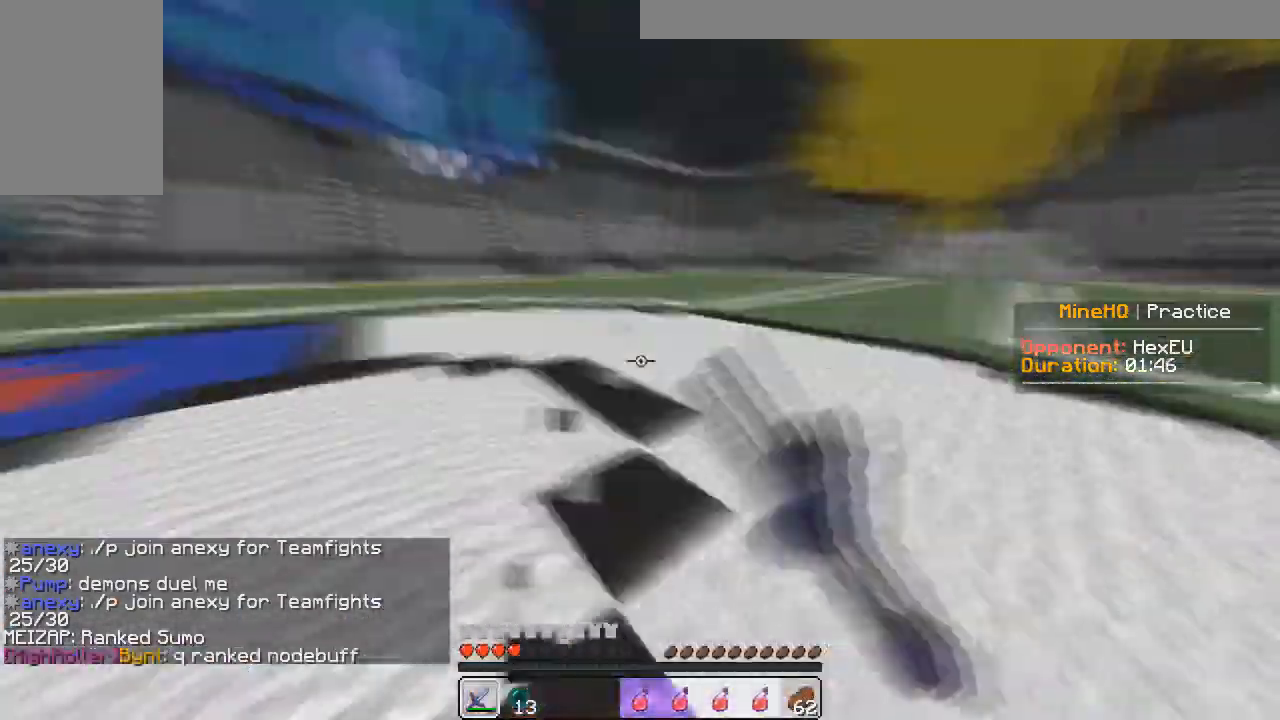
{"keys": ["a", "d", "w"], "mouse": ["left"], "events": [[67, "mouse_right", "down"], [117, "a", "up"], [167, "mouse_right", "up"], [233, "mouse_left", "up"], [300, "w", "up"], [333, "a", "down"], [383, "mouse_left", "down"], [383, "w", "down"], [467, "d", "down"]]}
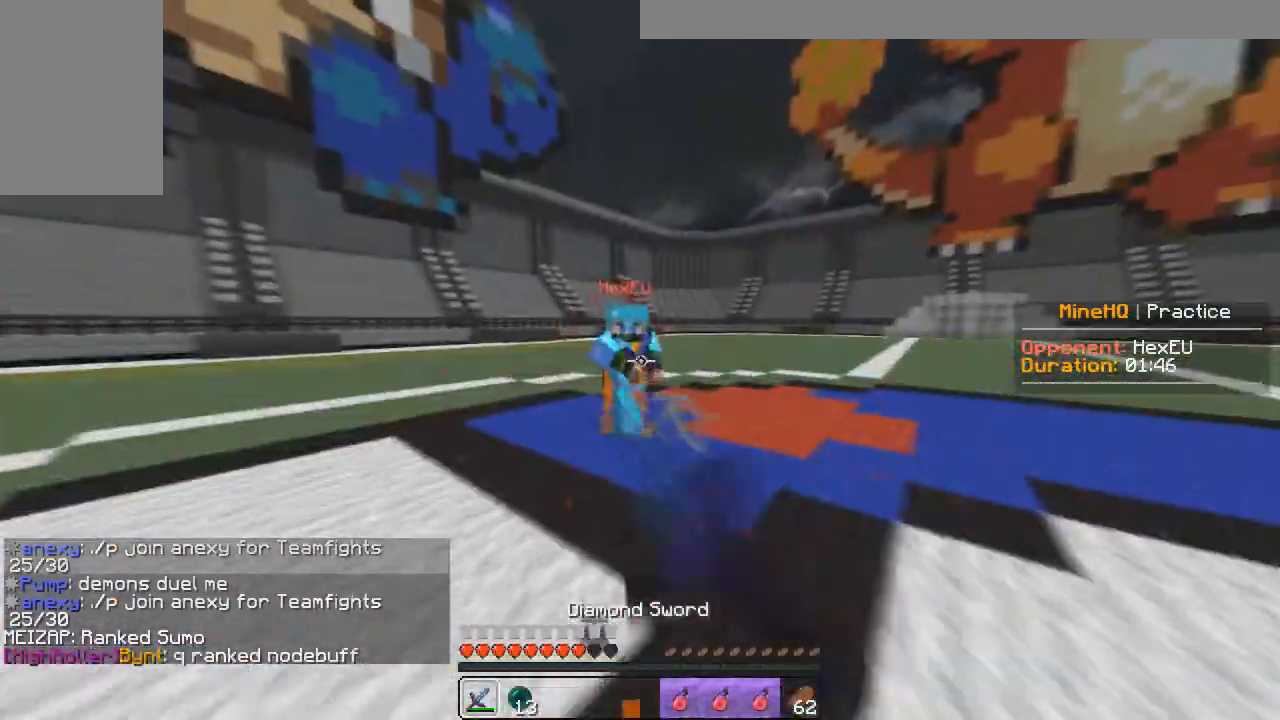
{"keys": ["w"], "mouse": ["left"], "events": [[33, "a", "up"], [417, "d", "up"]]}
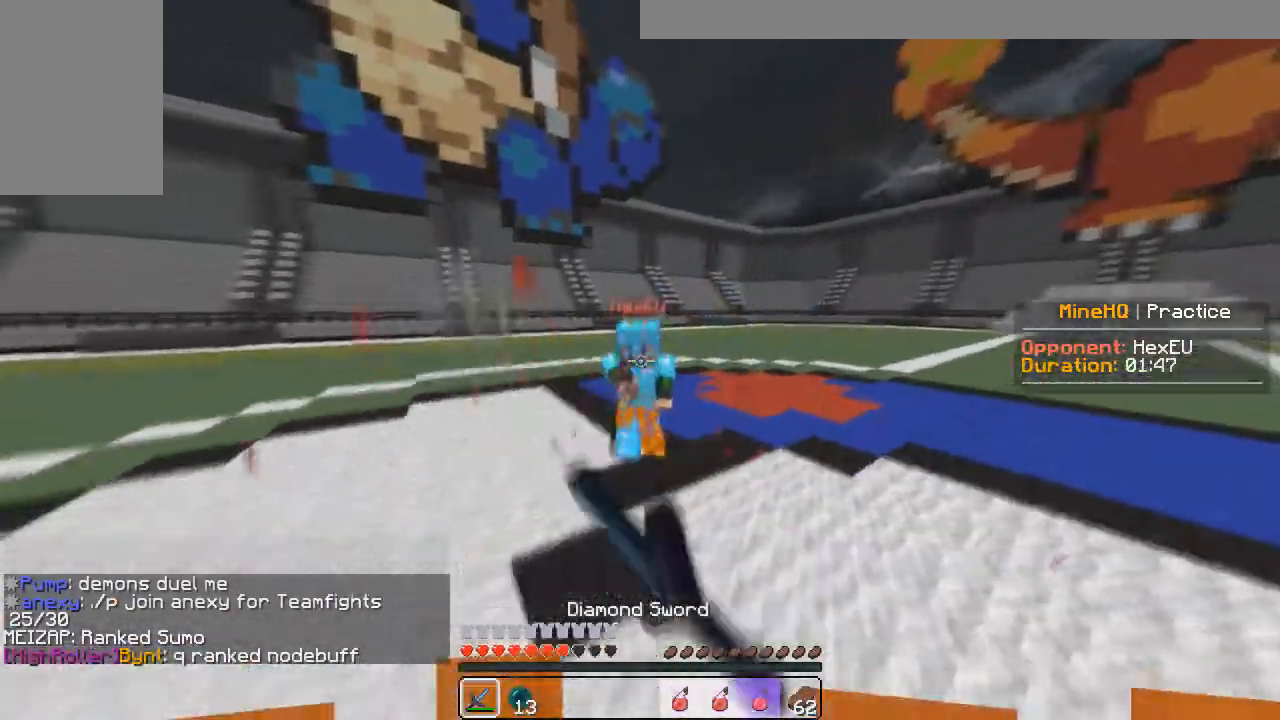
{"keys": ["d", "w"], "mouse": ["left"], "events": [[167, "d", "down"], [183, "mouse_right", "down"], [283, "mouse_right", "up"]]}
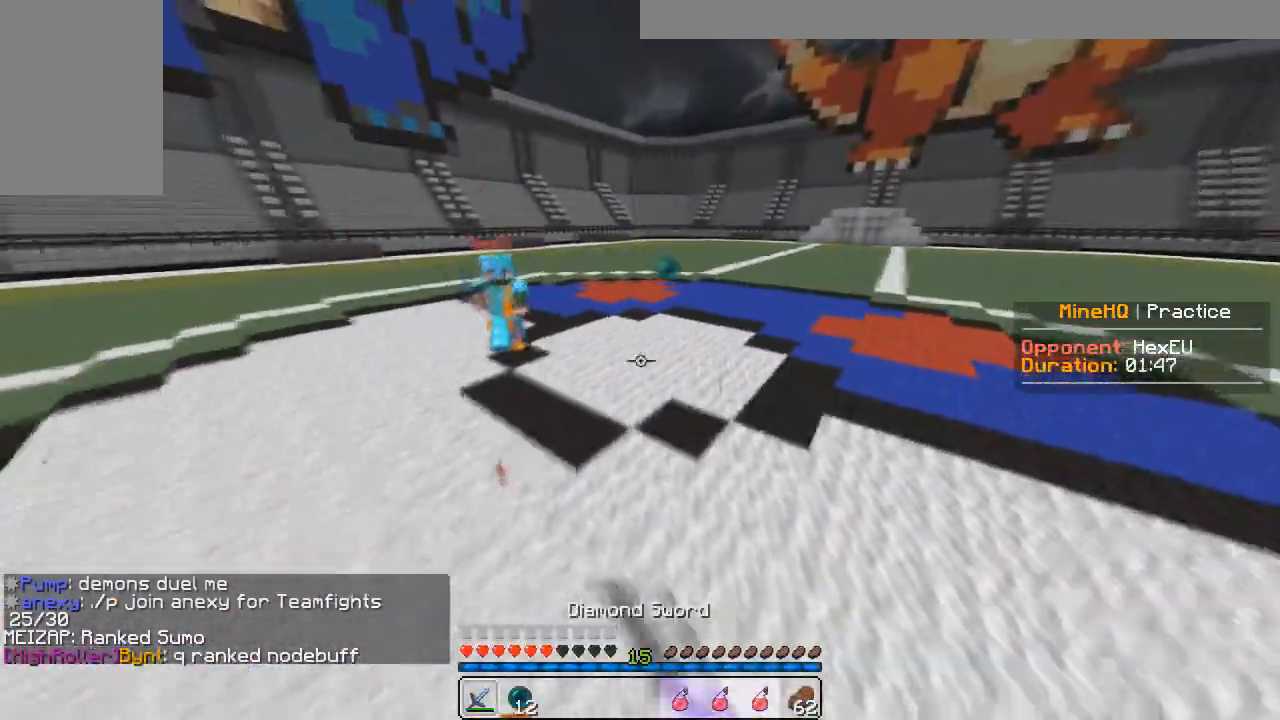
{"keys": ["a", "w"], "mouse": ["left"], "events": [[217, "a", "down"], [267, "d", "up"]]}
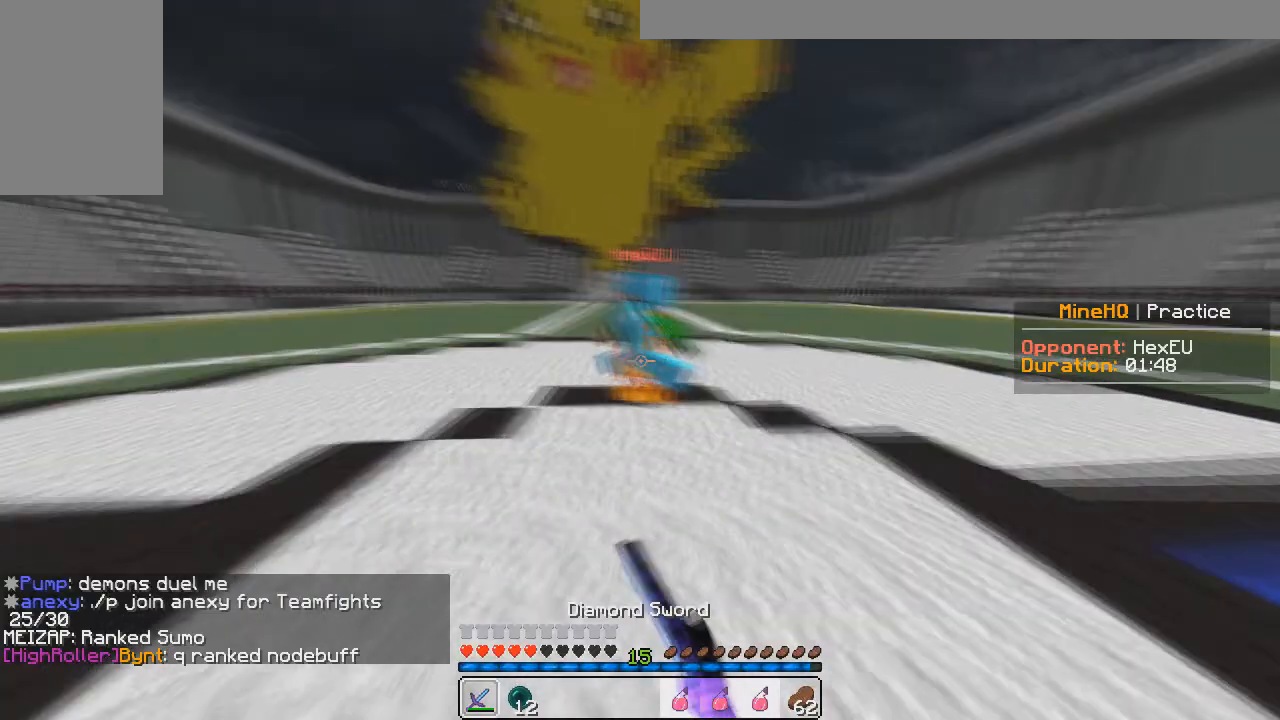
{"keys": ["a", "d", "w"], "mouse": ["left"], "events": [[417, "d", "down"]]}
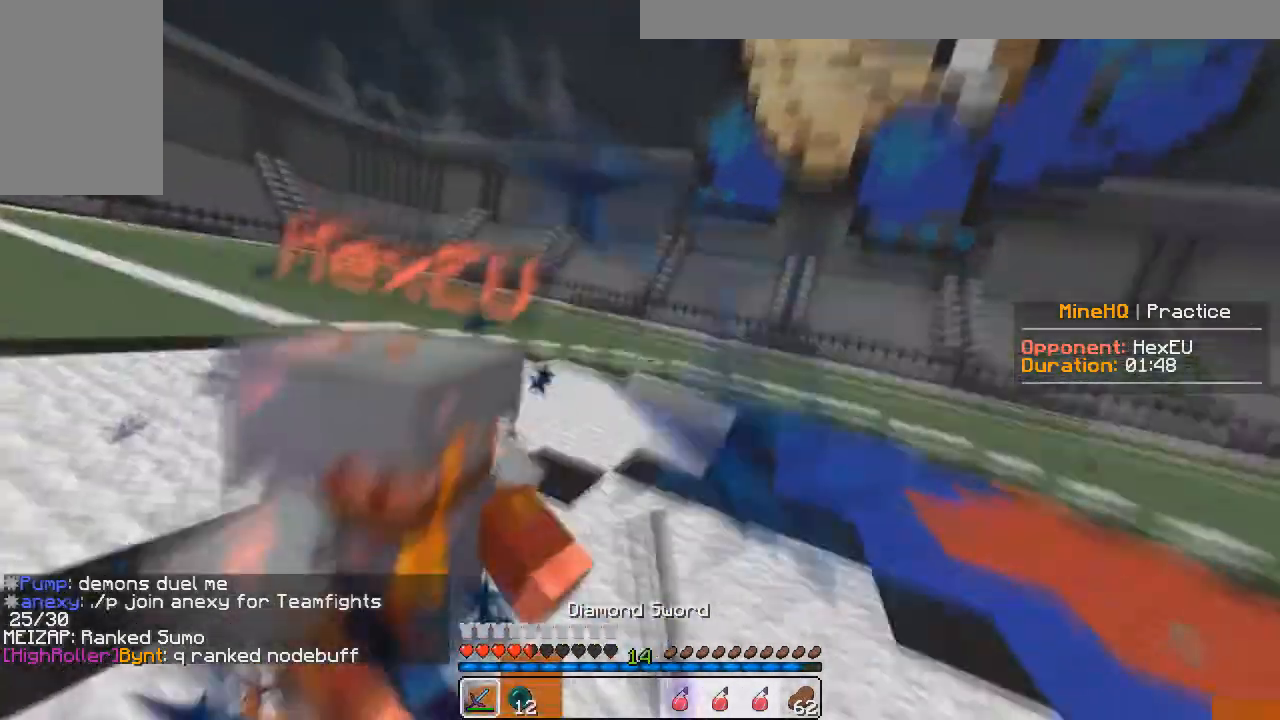
{"keys": ["w"], "mouse": ["left"], "events": [[17, "a", "up"], [150, "w", "up"], [200, "w", "down"], [217, "mouse_right", "down"], [233, "d", "up"], [300, "mouse_left", "up"], [317, "mouse_right", "up"], [350, "mouse_left", "down"]]}
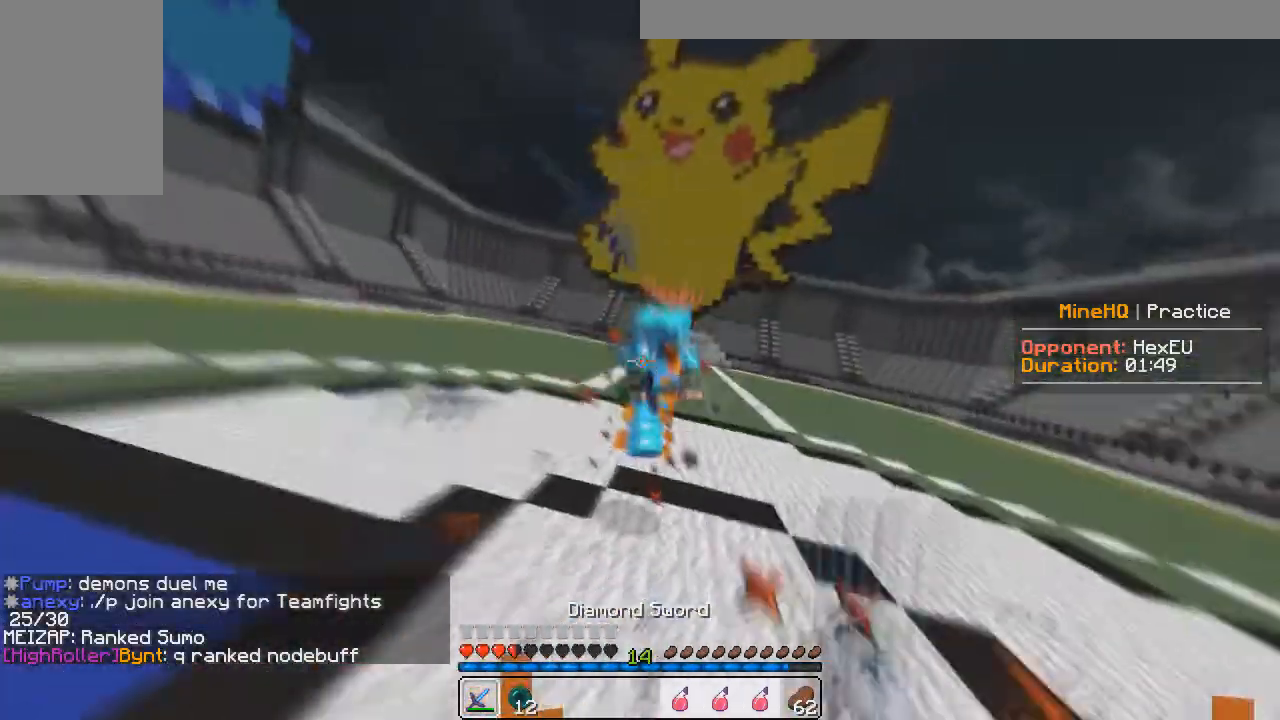
{"keys": ["w"], "mouse": ["left"], "events": []}
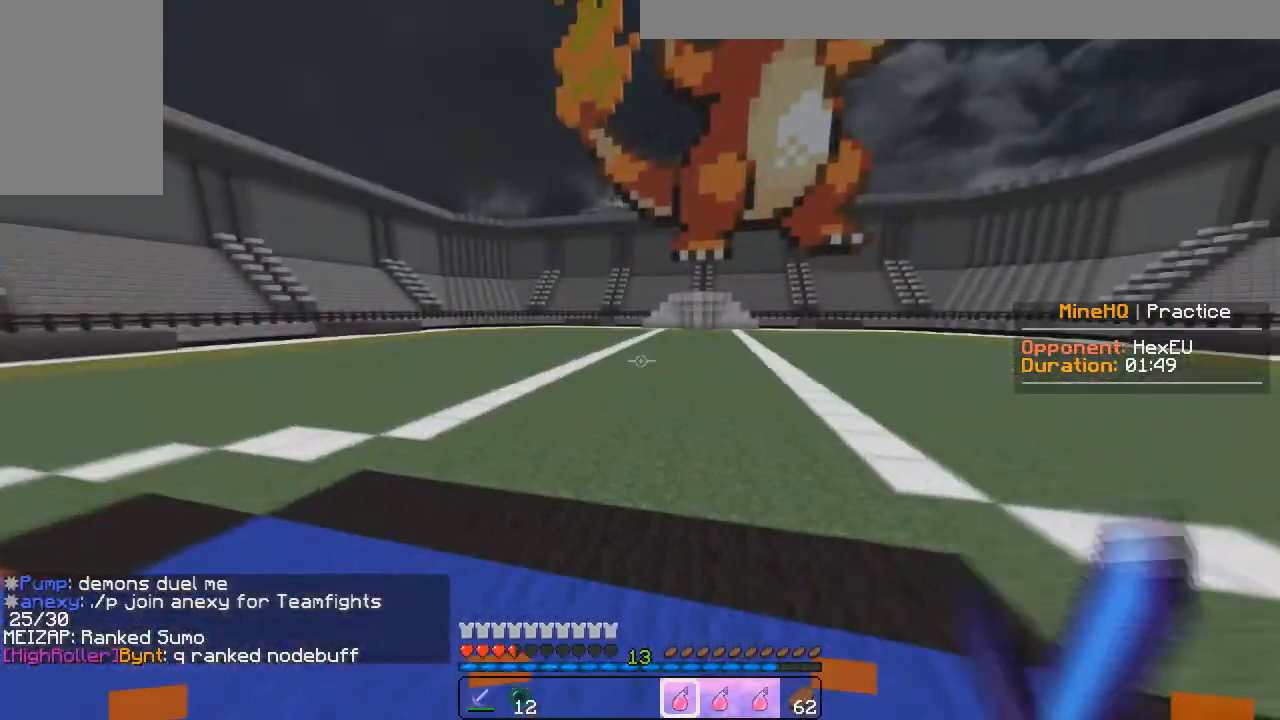
{"keys": ["w"], "mouse": [], "events": [[17, "mouse_right", "down"], [150, "mouse_left", "up"], [167, "mouse_right", "up"]]}